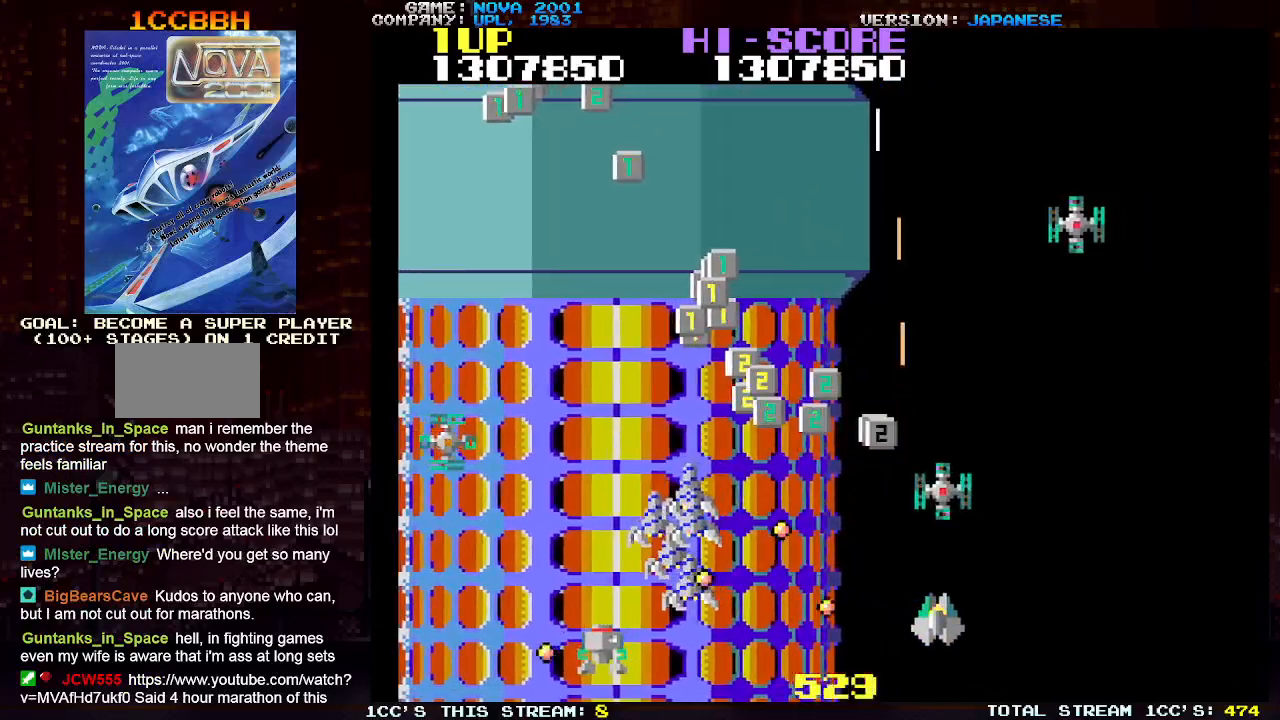
Gameplay with a controller (arcade stick); each line is a JSON object with the inputs held at the frame after it. "events" lists button and stick changes between this image and that frame as [ms after this image, input, new state], when the widget could be followed in between. Not read: L3 R3.
{"buttons": ["TRIANGLE"], "left_stick": "right", "events": [[67, "SQUARE", "down"], [150, "SQUARE", "up"], [183, "left_stick", "left"], [217, "SQUARE", "down"], [233, "left_stick", "center"], [300, "SQUARE", "up"], [350, "left_stick", "up"], [383, "SQUARE", "down"], [450, "SQUARE", "up"], [467, "left_stick", "right"]]}
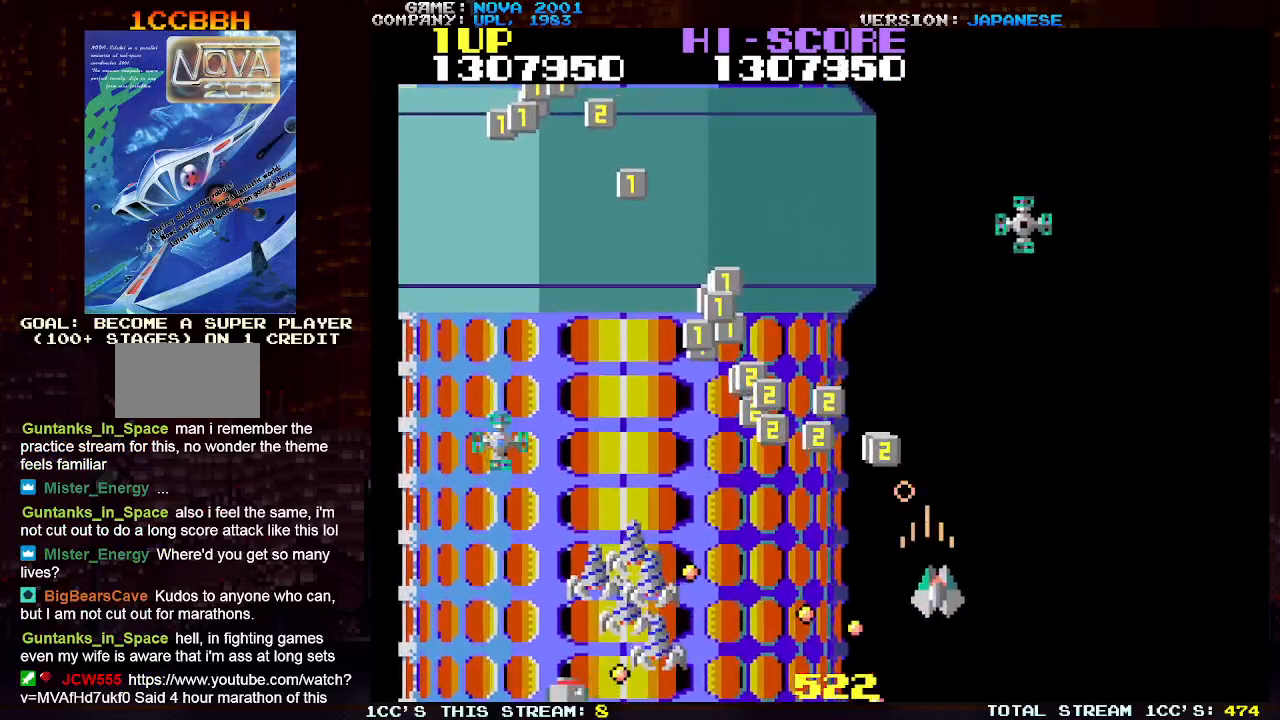
{"buttons": ["TRIANGLE"], "left_stick": "left", "events": [[33, "SQUARE", "down"], [100, "left_stick", "up"], [117, "SQUARE", "up"], [200, "SQUARE", "down"], [200, "left_stick", "up-left"], [283, "SQUARE", "up"], [367, "SQUARE", "down"], [450, "SQUARE", "up"], [467, "left_stick", "left"]]}
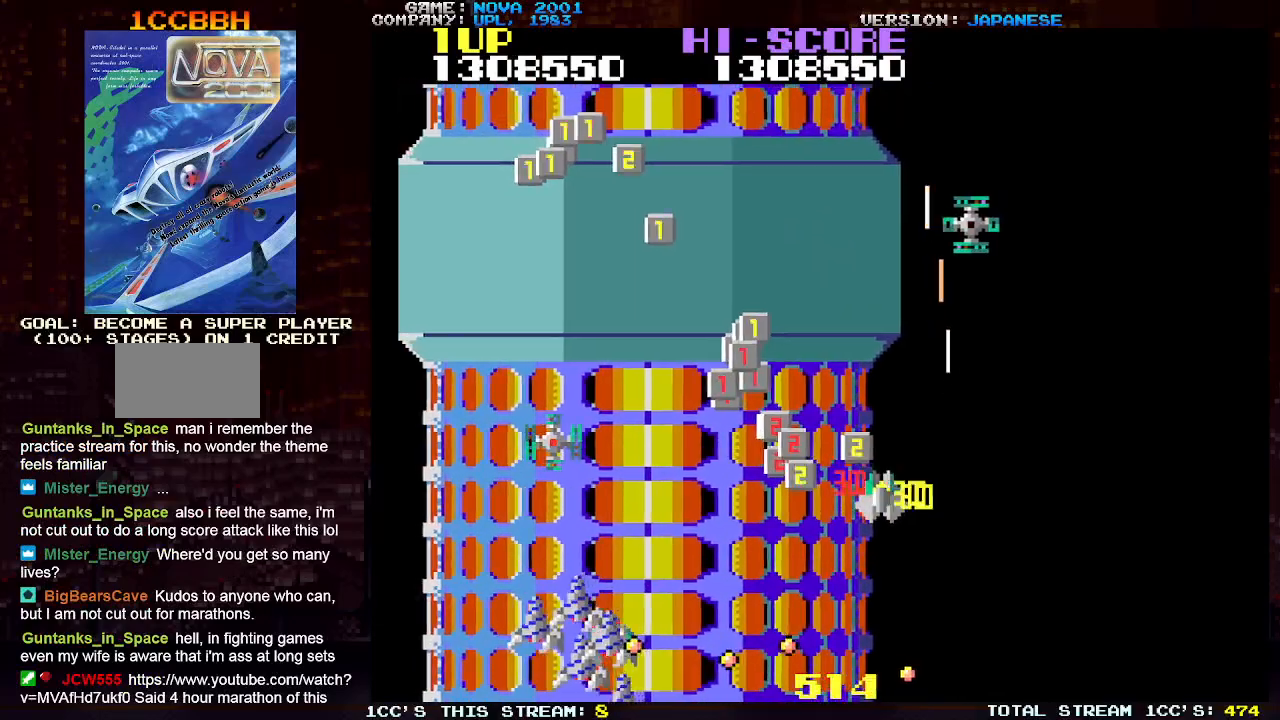
{"buttons": ["SQUARE", "TRIANGLE"], "left_stick": "up-left", "events": [[33, "SQUARE", "down"], [100, "left_stick", "up-left"], [117, "SQUARE", "up"], [200, "SQUARE", "down"], [283, "SQUARE", "up"], [367, "SQUARE", "down"]]}
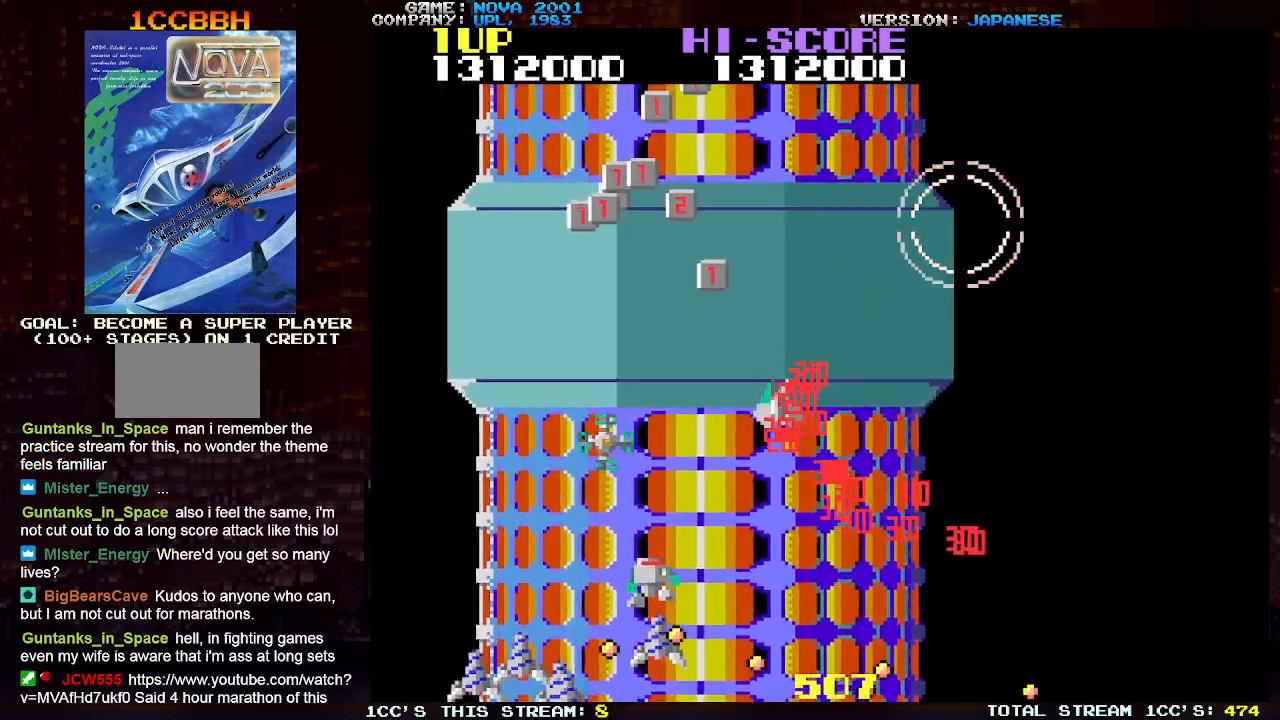
{"buttons": ["TRIANGLE"], "left_stick": "down", "events": [[17, "SQUARE", "up"], [17, "left_stick", "up"], [167, "left_stick", "up-left"], [233, "TRIANGLE", "up"], [450, "left_stick", "down"], [467, "TRIANGLE", "down"]]}
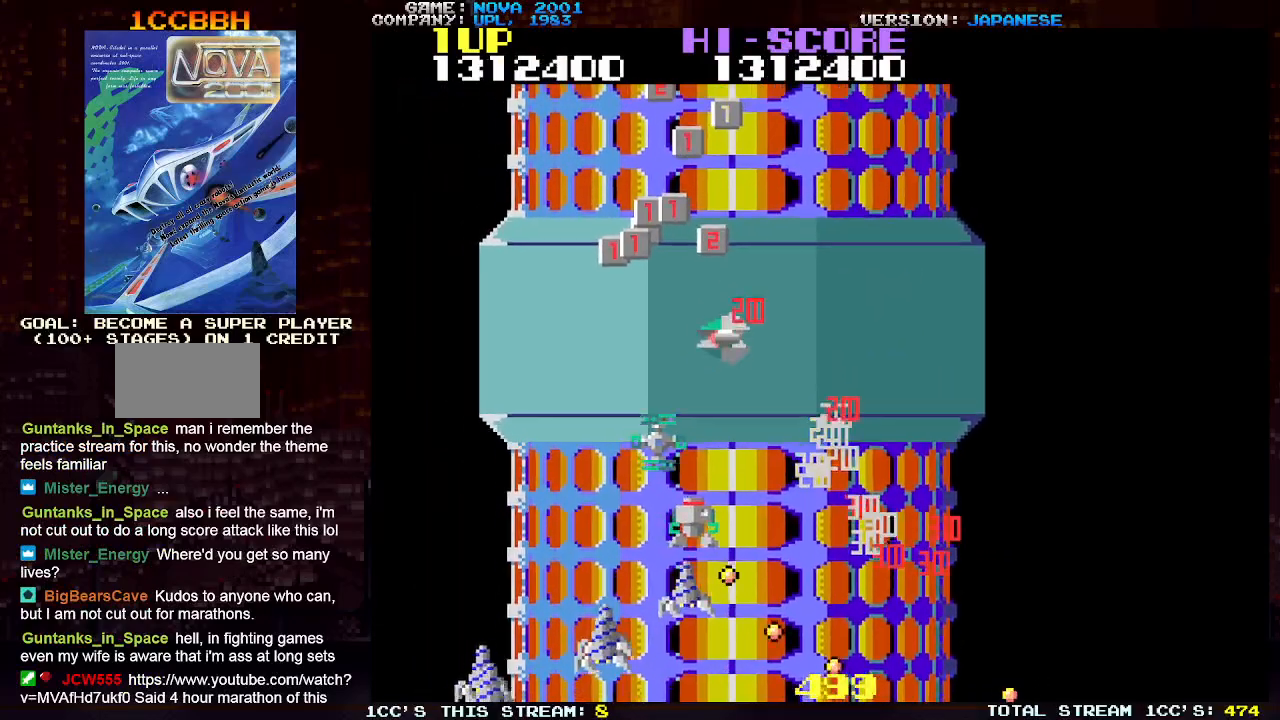
{"buttons": [], "left_stick": "up", "events": [[17, "SQUARE", "down"], [50, "left_stick", "center"], [83, "SQUARE", "up"], [133, "left_stick", "left"], [150, "SQUARE", "down"], [217, "SQUARE", "up"], [300, "SQUARE", "down"], [317, "left_stick", "up"], [367, "SQUARE", "up"], [433, "TRIANGLE", "up"]]}
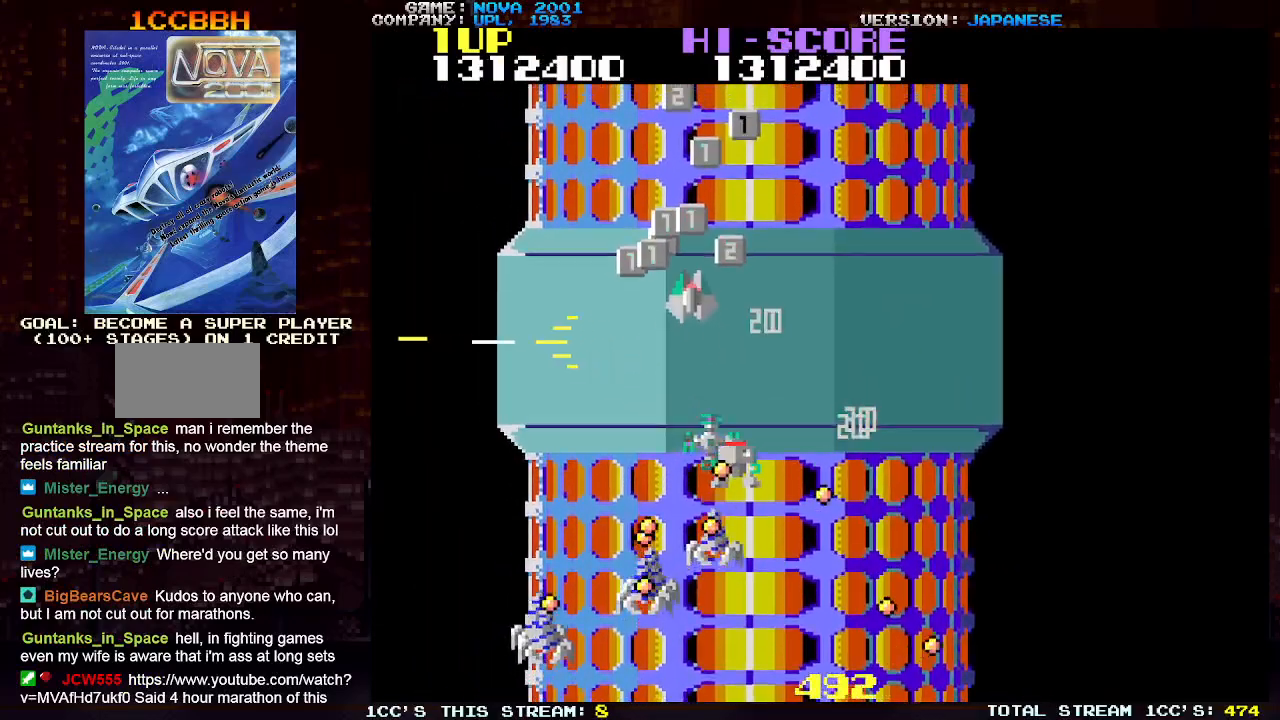
{"buttons": ["SQUARE", "TRIANGLE"], "left_stick": "down-right", "events": [[217, "left_stick", "center"], [267, "left_stick", "down"], [333, "TRIANGLE", "down"], [333, "left_stick", "down-right"], [367, "SQUARE", "down"], [467, "SQUARE", "up"], [500, "SQUARE", "down"]]}
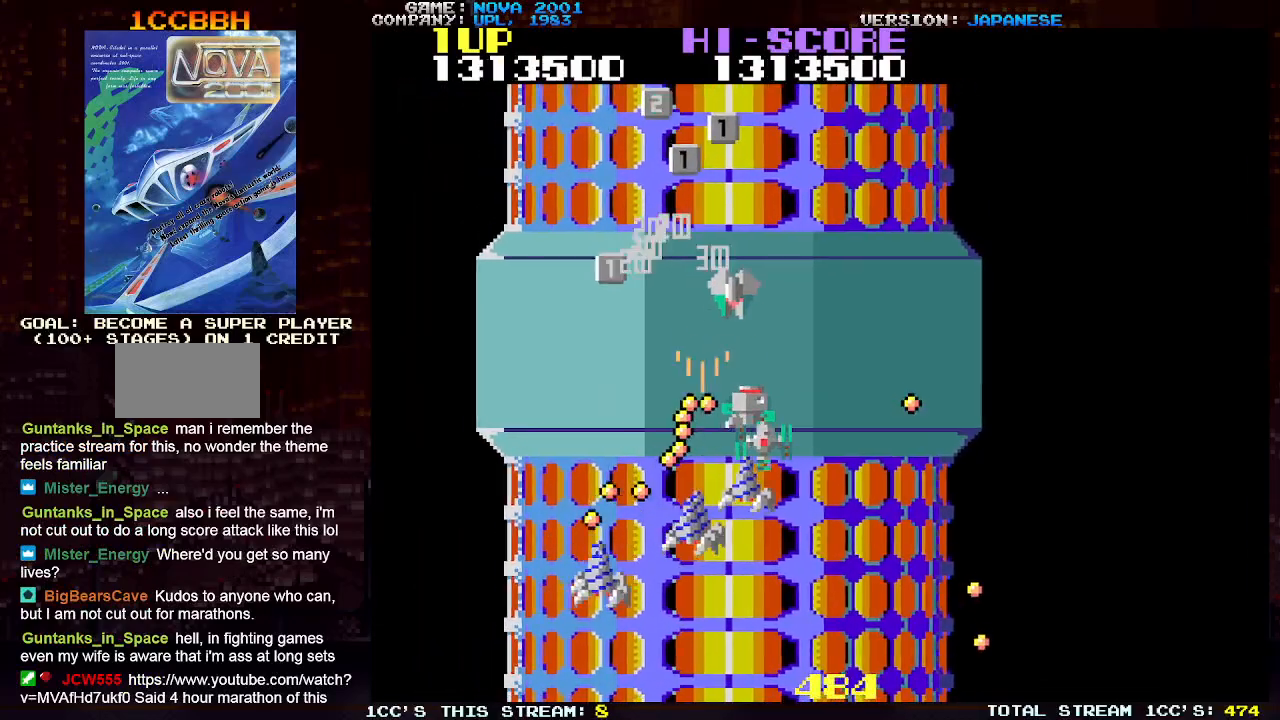
{"buttons": ["SQUARE", "TRIANGLE"], "left_stick": "down-right", "events": [[17, "left_stick", "up-right"], [100, "SQUARE", "up"], [150, "SQUARE", "down"], [383, "left_stick", "down-right"], [400, "SQUARE", "up"], [467, "SQUARE", "down"]]}
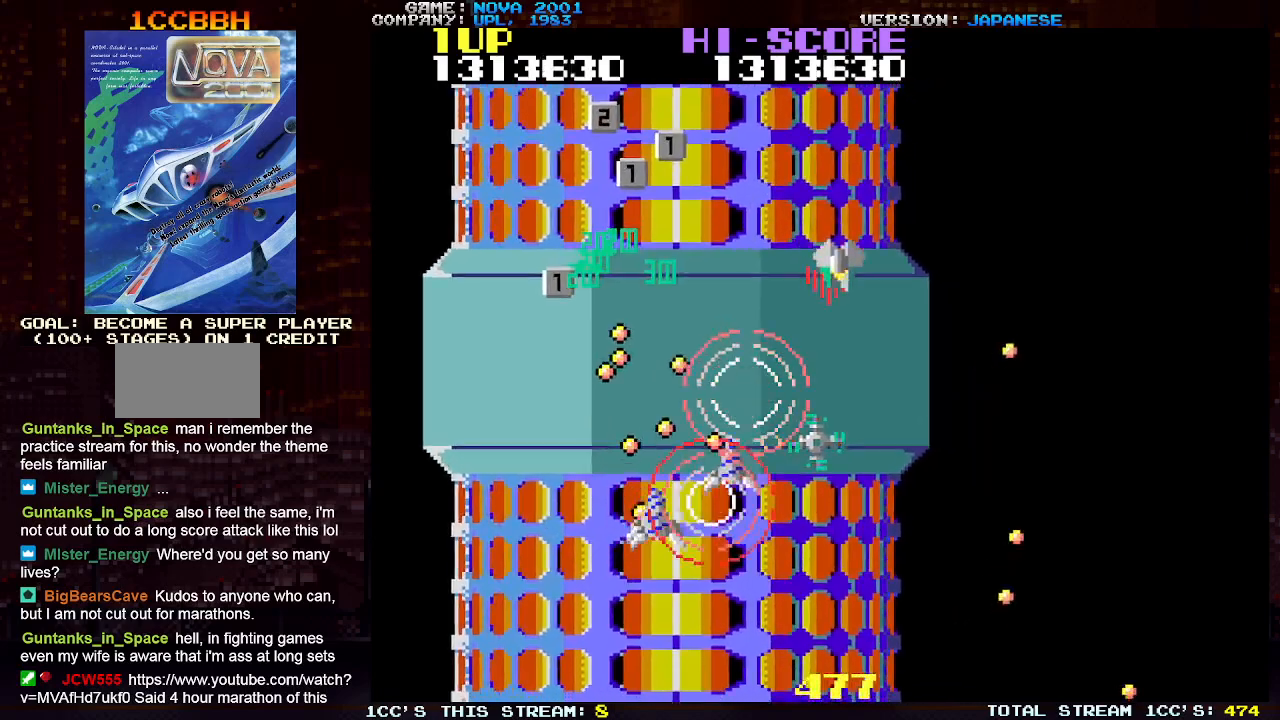
{"buttons": ["TRIANGLE"], "left_stick": "down-right", "events": [[67, "SQUARE", "up"], [117, "SQUARE", "down"], [217, "SQUARE", "up"], [283, "SQUARE", "down"], [383, "SQUARE", "up"]]}
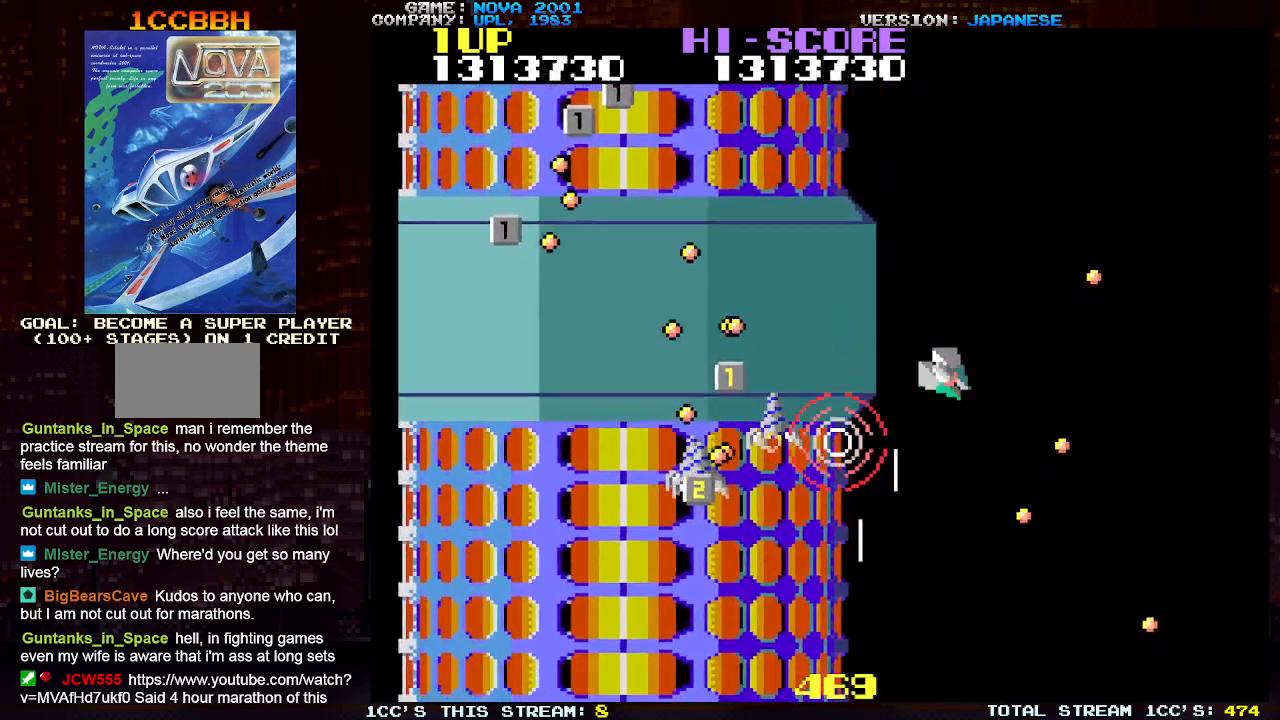
{"buttons": [], "left_stick": "down", "events": [[17, "TRIANGLE", "up"], [83, "left_stick", "down"]]}
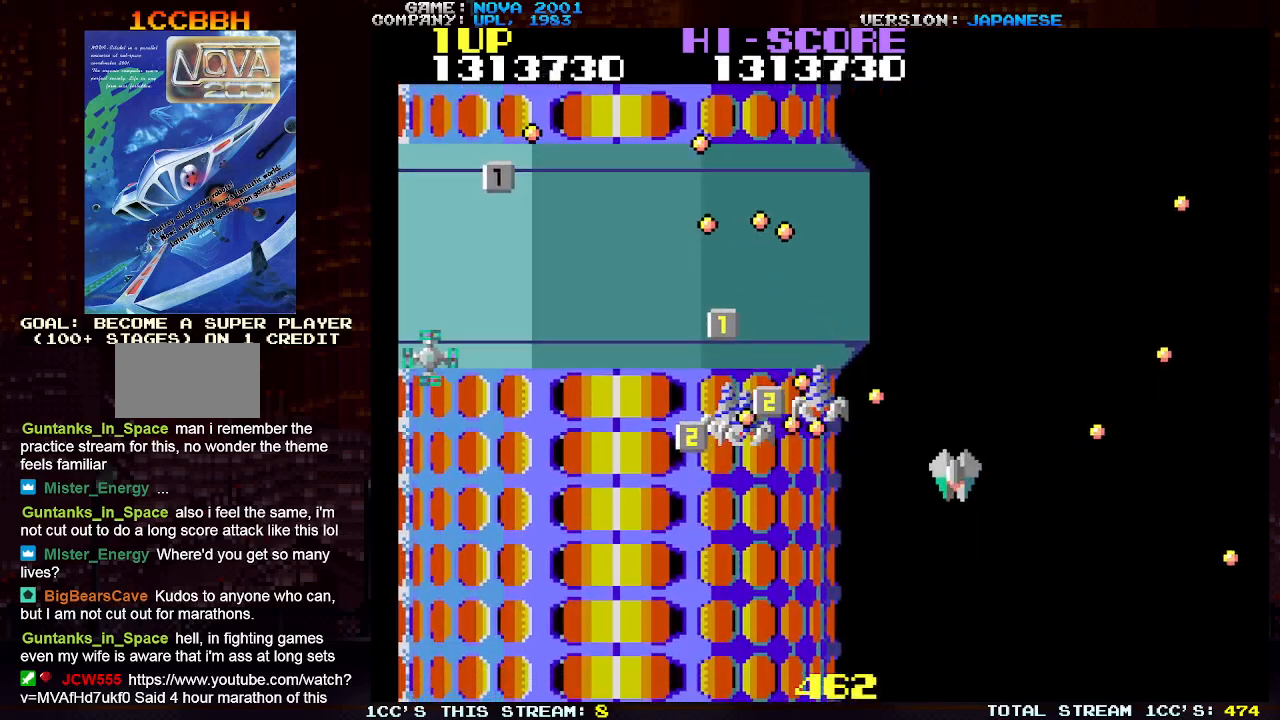
{"buttons": ["SQUARE", "TRIANGLE"], "left_stick": "center", "events": [[133, "left_stick", "down-left"], [383, "left_stick", "up"], [417, "TRIANGLE", "down"], [483, "SQUARE", "down"], [500, "left_stick", "center"]]}
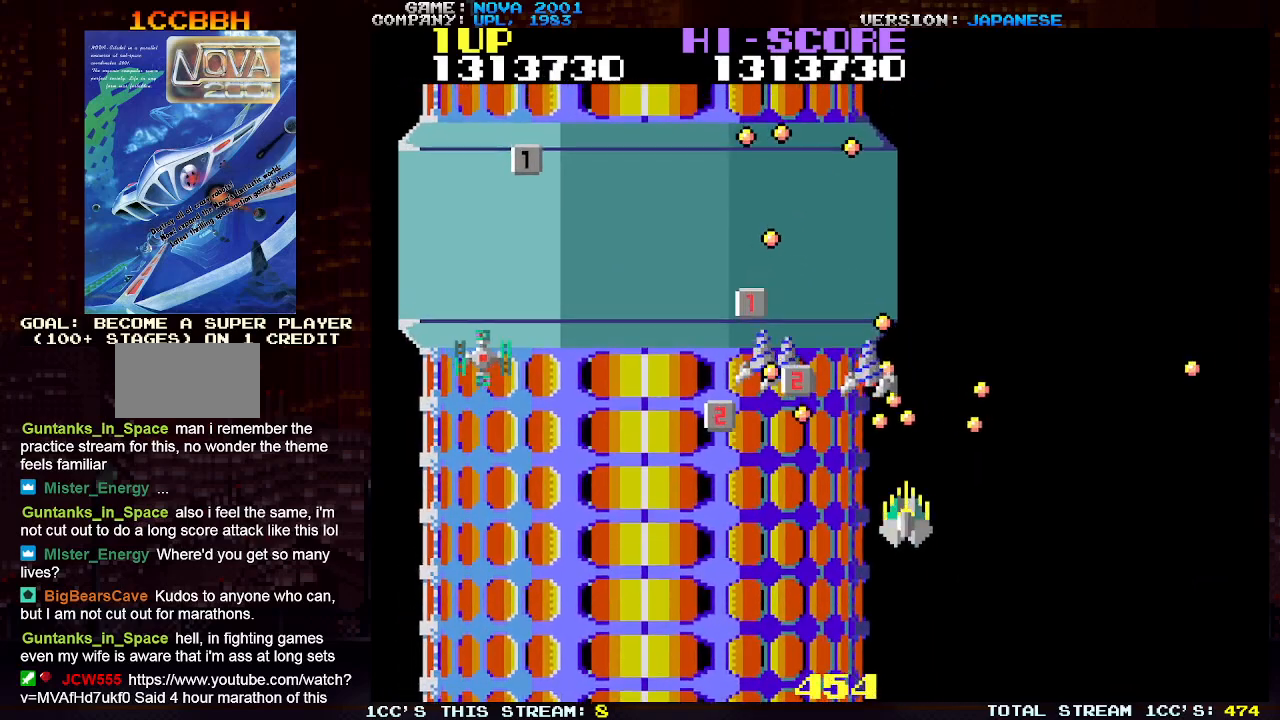
{"buttons": ["TRIANGLE"], "left_stick": "left", "events": [[50, "left_stick", "left"], [67, "SQUARE", "up"], [100, "SQUARE", "down"], [217, "SQUARE", "up"], [300, "SQUARE", "down"], [417, "SQUARE", "up"]]}
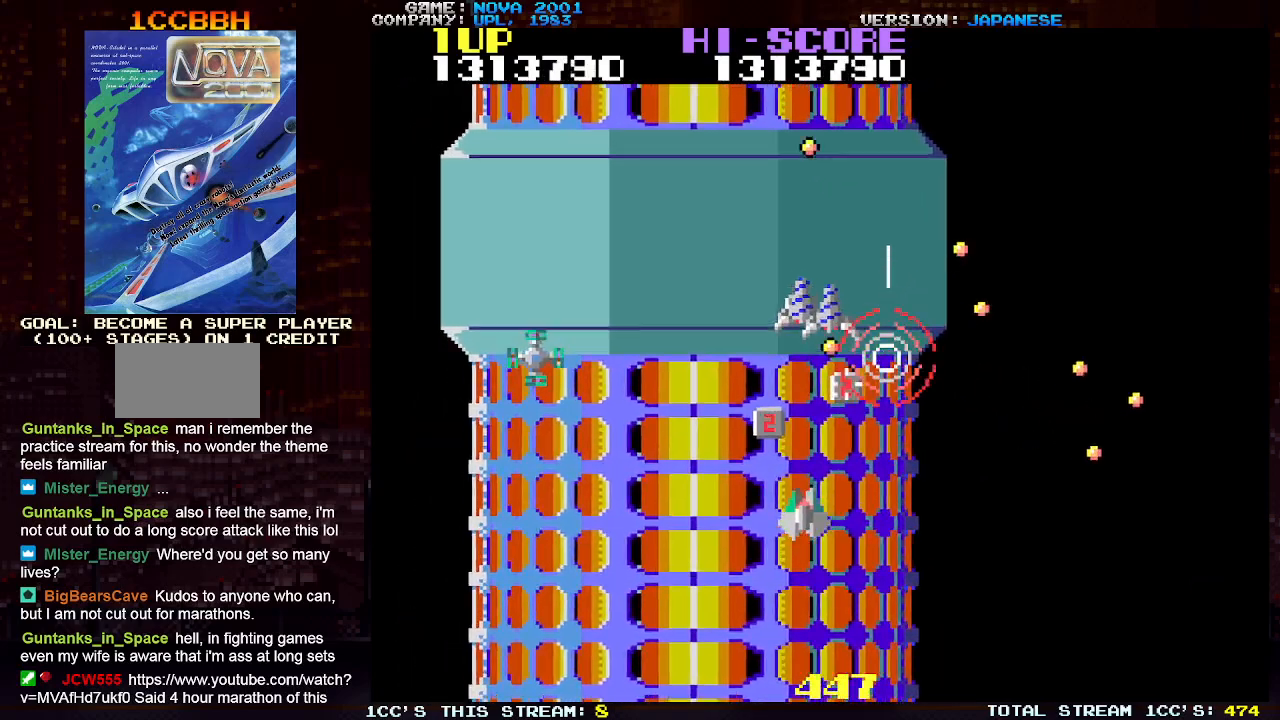
{"buttons": ["TRIANGLE"], "left_stick": "down-left", "events": [[50, "left_stick", "up"], [183, "left_stick", "up-left"], [383, "left_stick", "down-left"]]}
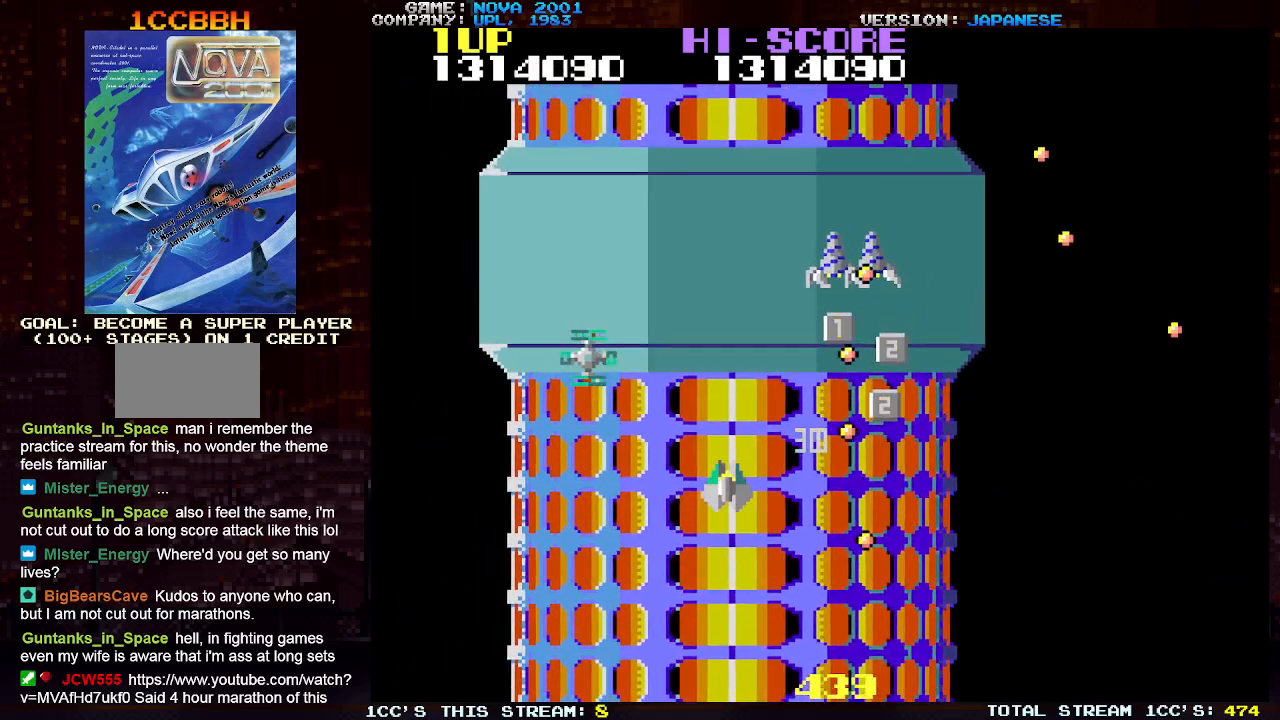
{"buttons": ["TRIANGLE"], "left_stick": "center", "events": [[300, "left_stick", "center"], [383, "SQUARE", "down"], [500, "SQUARE", "up"]]}
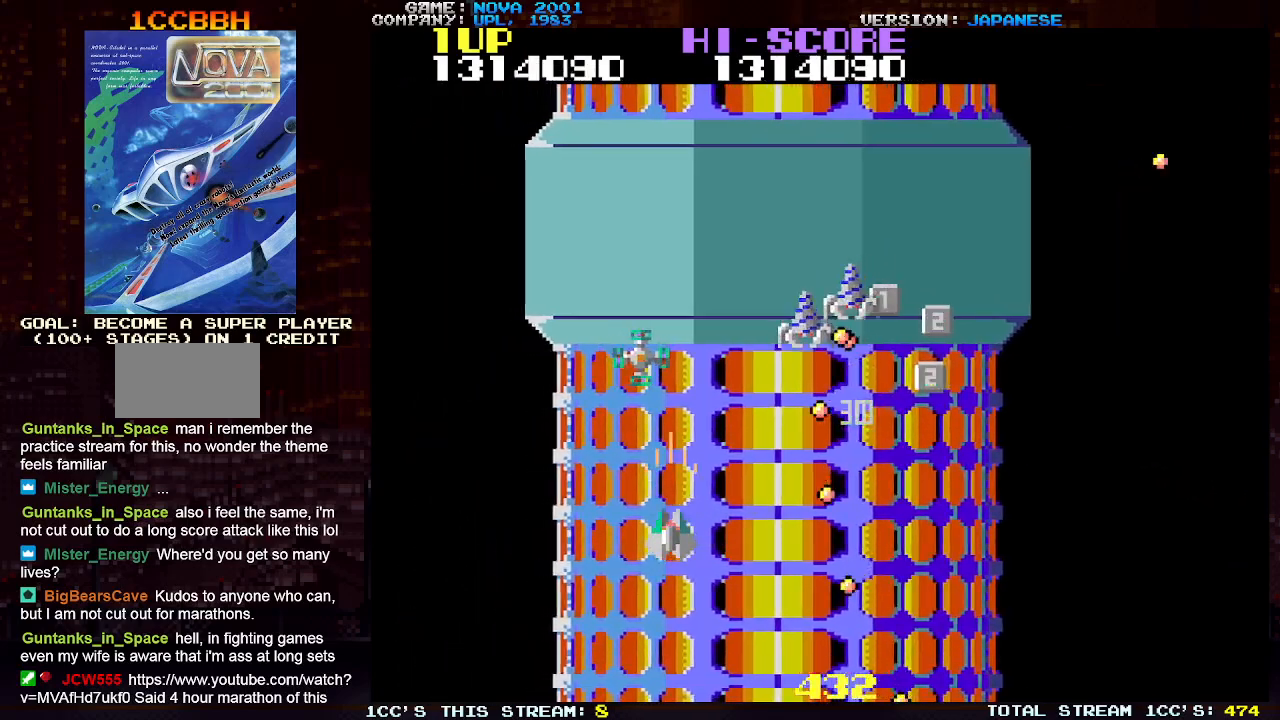
{"buttons": ["SQUARE", "TRIANGLE"], "left_stick": "right", "events": [[183, "left_stick", "down-right"], [400, "SQUARE", "down"], [417, "left_stick", "center"], [467, "left_stick", "right"]]}
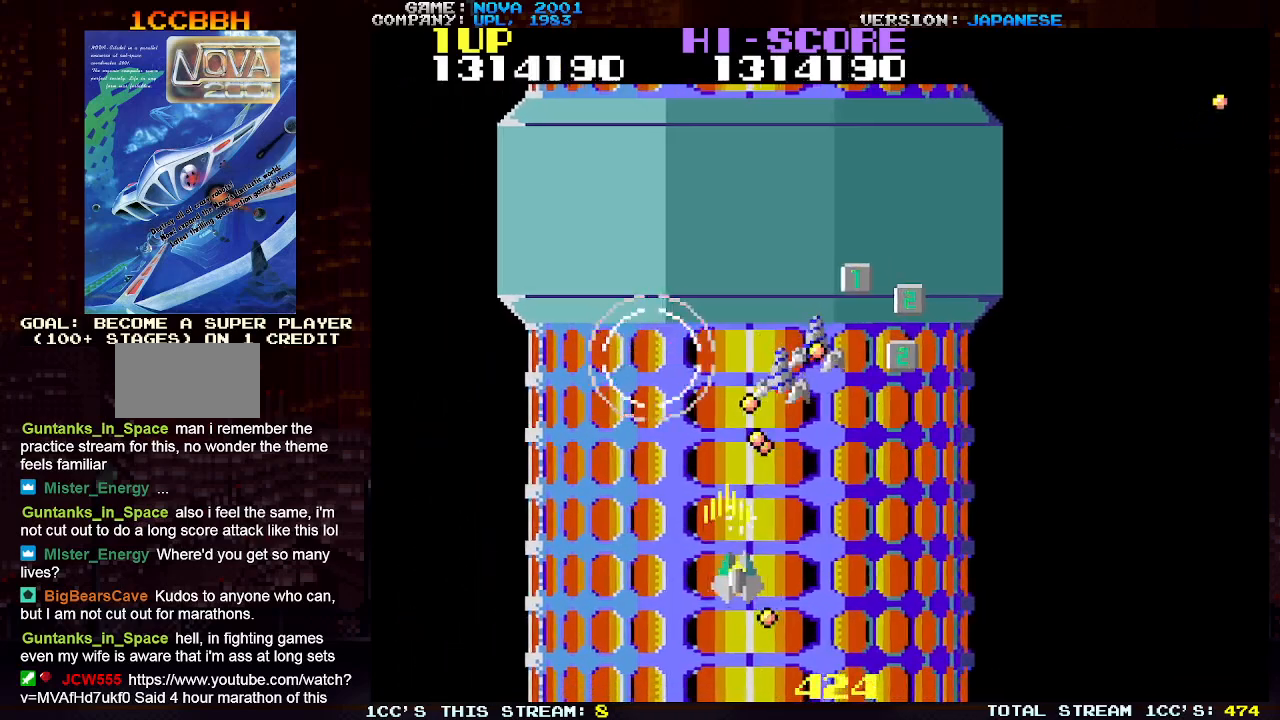
{"buttons": ["TRIANGLE"], "left_stick": "right", "events": [[17, "SQUARE", "up"], [83, "SQUARE", "down"], [183, "SQUARE", "up"], [183, "left_stick", "center"], [250, "SQUARE", "down"], [333, "SQUARE", "up"], [400, "left_stick", "right"], [417, "SQUARE", "down"], [500, "SQUARE", "up"]]}
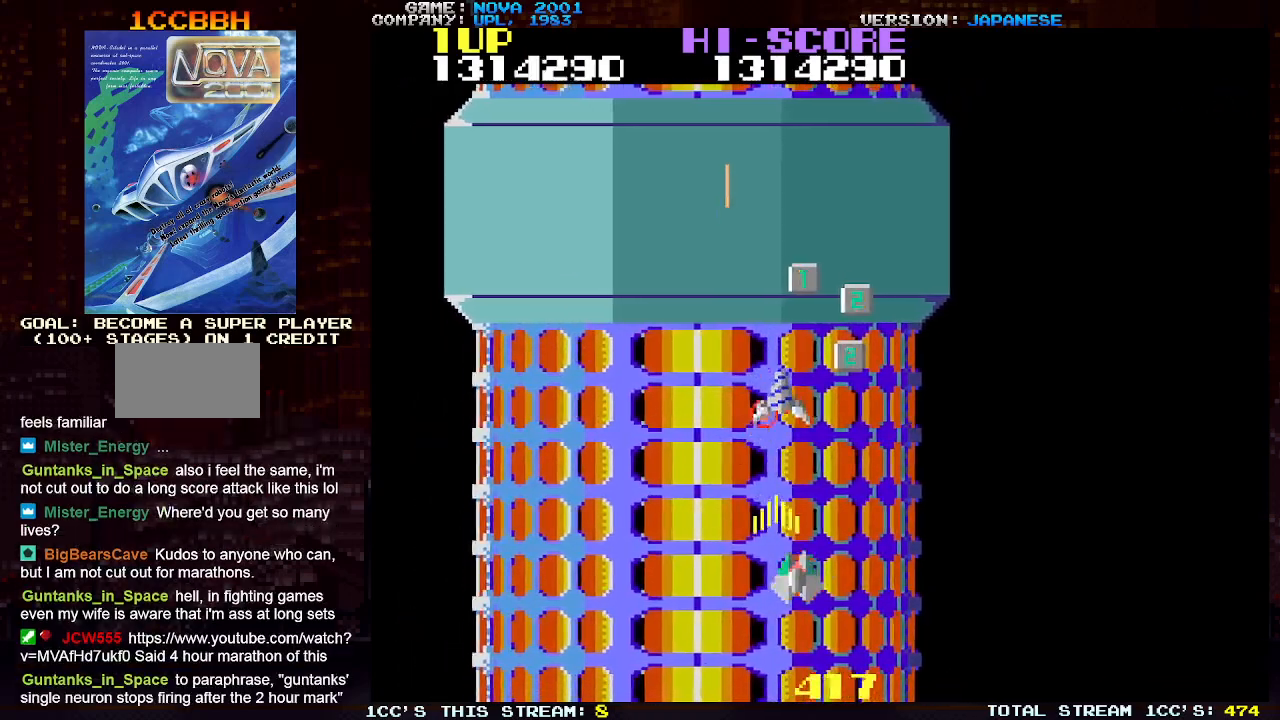
{"buttons": [], "left_stick": "up-left", "events": [[33, "left_stick", "up-right"], [50, "SQUARE", "down"], [183, "SQUARE", "up"], [267, "TRIANGLE", "up"], [417, "left_stick", "up-left"]]}
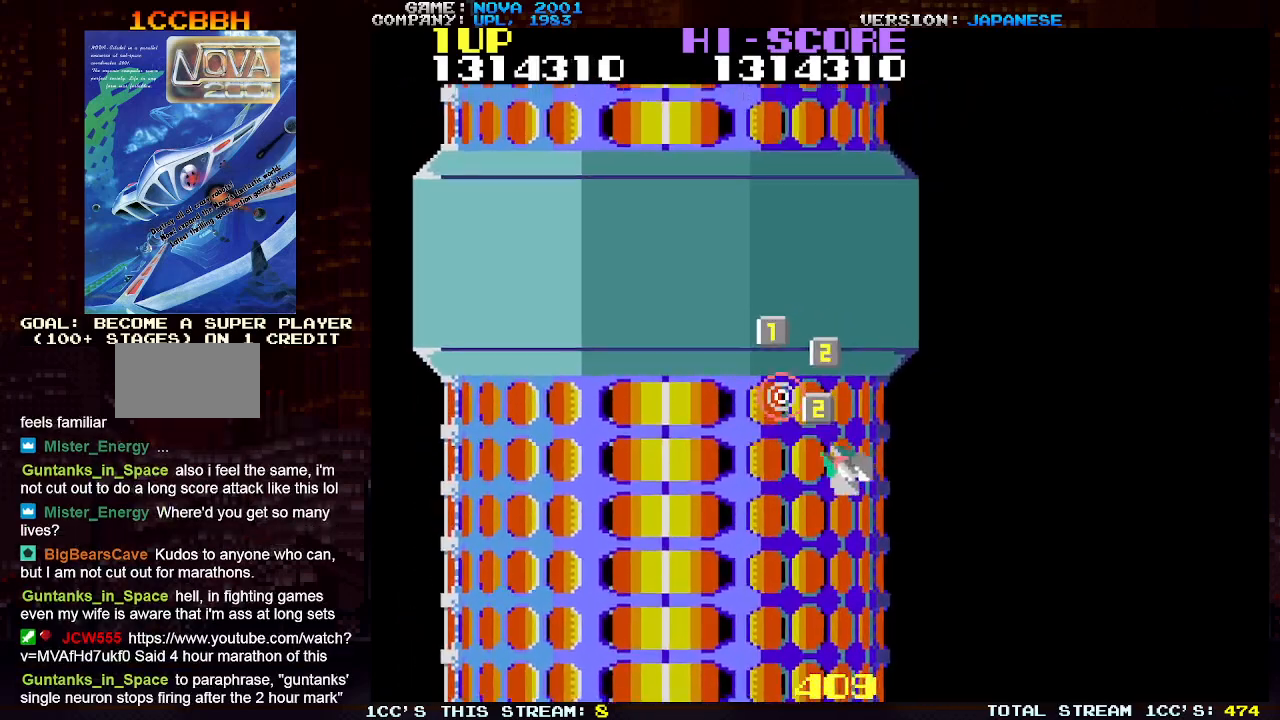
{"buttons": [], "left_stick": "up-left", "events": [[283, "left_stick", "up-right"], [433, "left_stick", "up-left"]]}
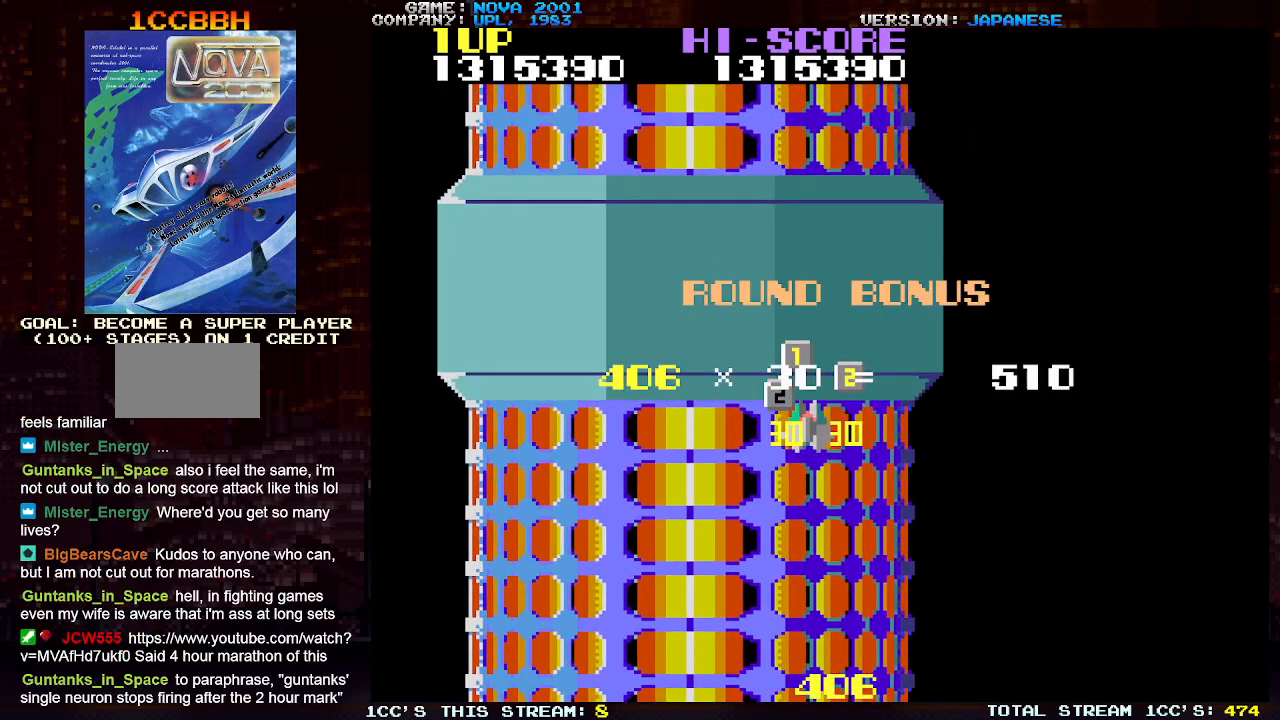
{"buttons": [], "left_stick": "center", "events": [[117, "left_stick", "center"]]}